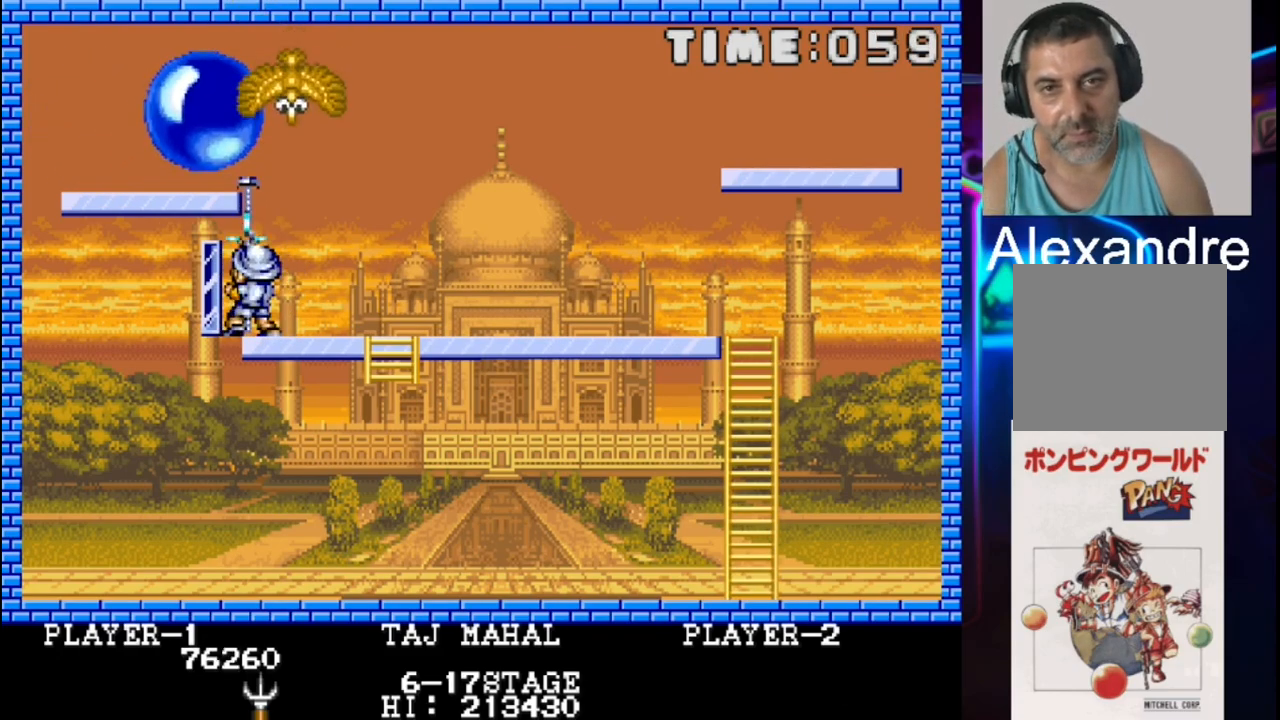
Gameplay with a controller (Xbox layout); each line is a JSON object with the inputs held at the frame after it. "events" lists button and stick changes between this image and that frame as [ms after this image, input, new state], when the widget could be followed in between. Not read: left_stick right_stick.
{"buttons": ["DPAD_RIGHT"], "events": [[150, "DPAD_RIGHT", "down"], [283, "X", "down"], [417, "X", "up"]]}
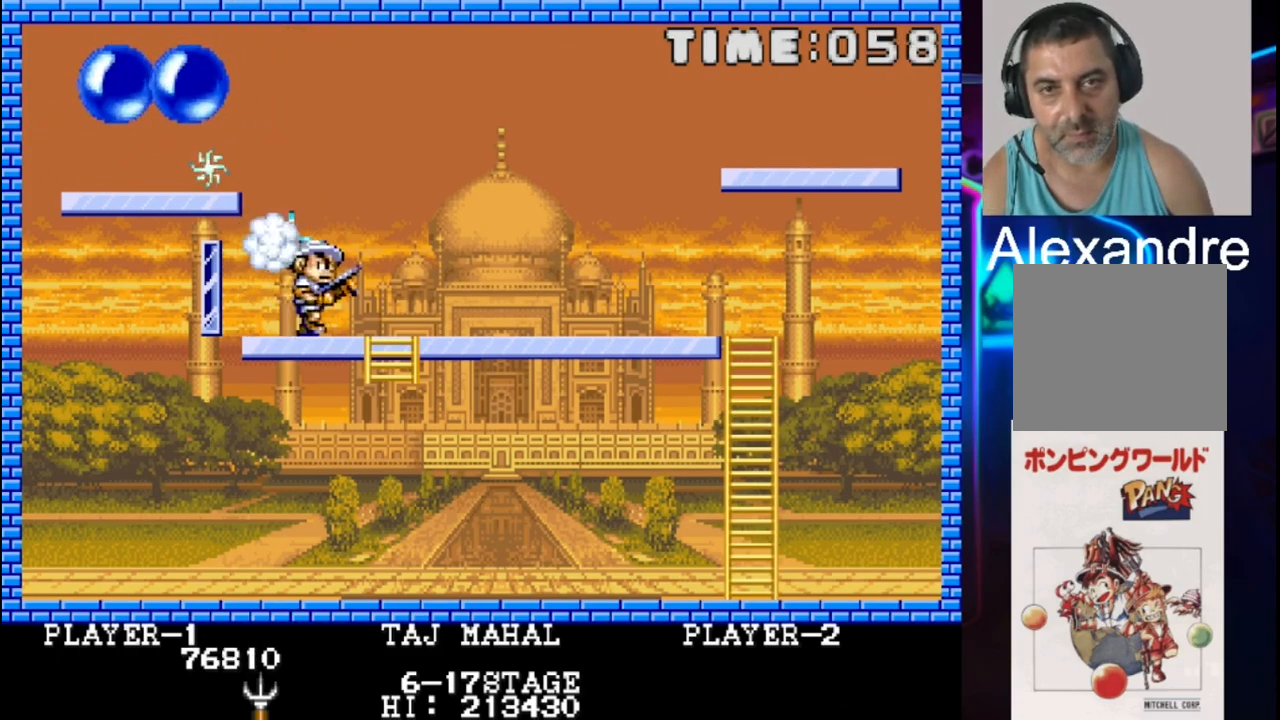
{"buttons": ["DPAD_LEFT"], "events": [[183, "DPAD_RIGHT", "up"], [317, "DPAD_LEFT", "down"]]}
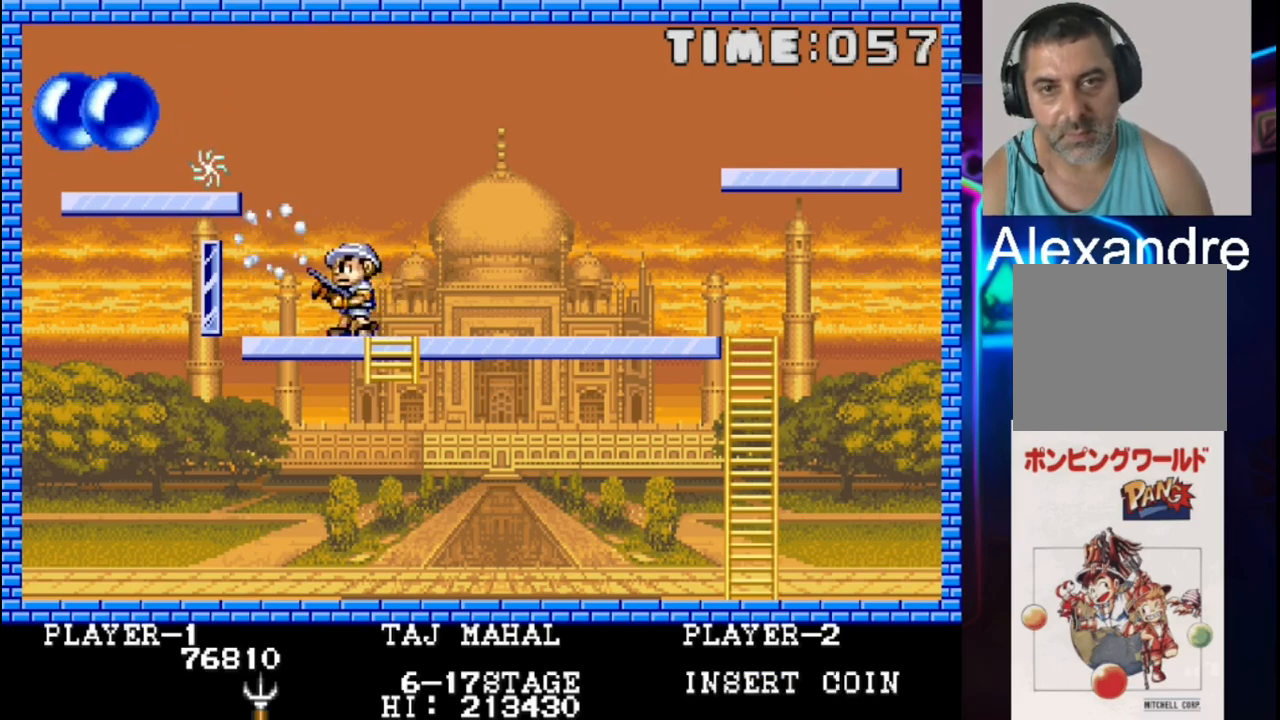
{"buttons": ["X"], "events": [[350, "DPAD_LEFT", "up"], [483, "X", "down"]]}
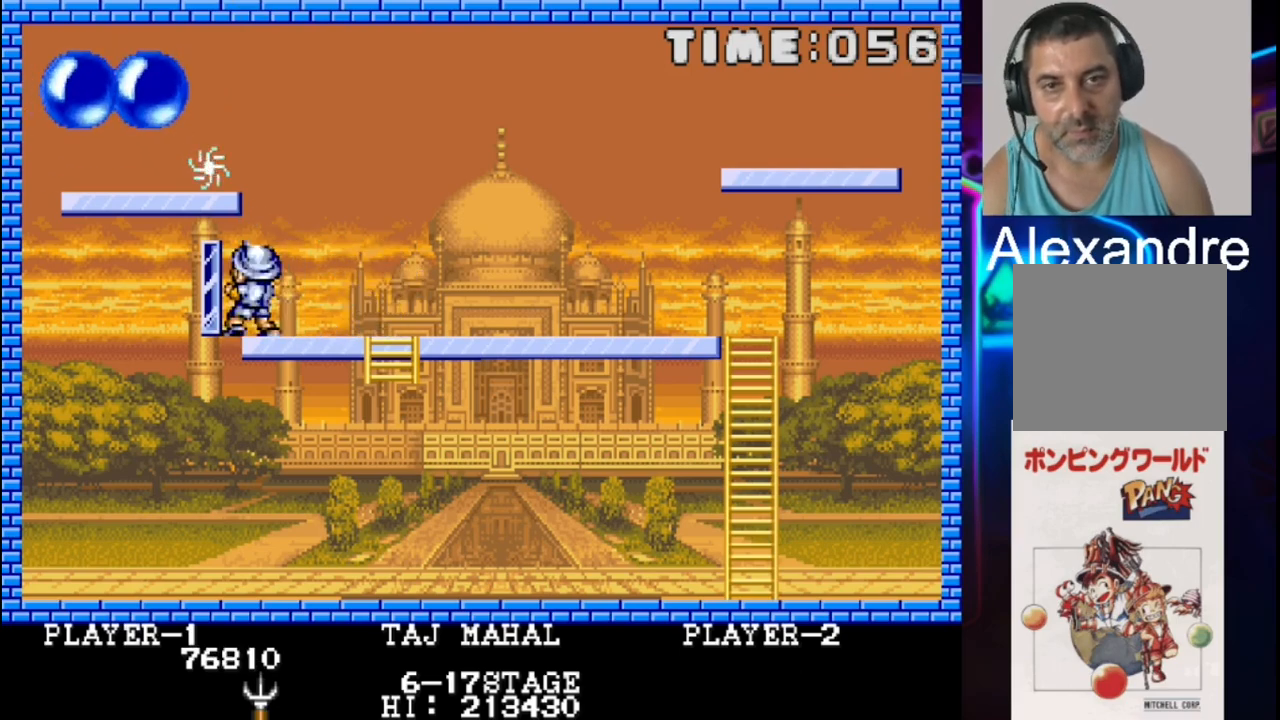
{"buttons": ["DPAD_RIGHT"], "events": [[183, "X", "up"], [317, "DPAD_RIGHT", "down"]]}
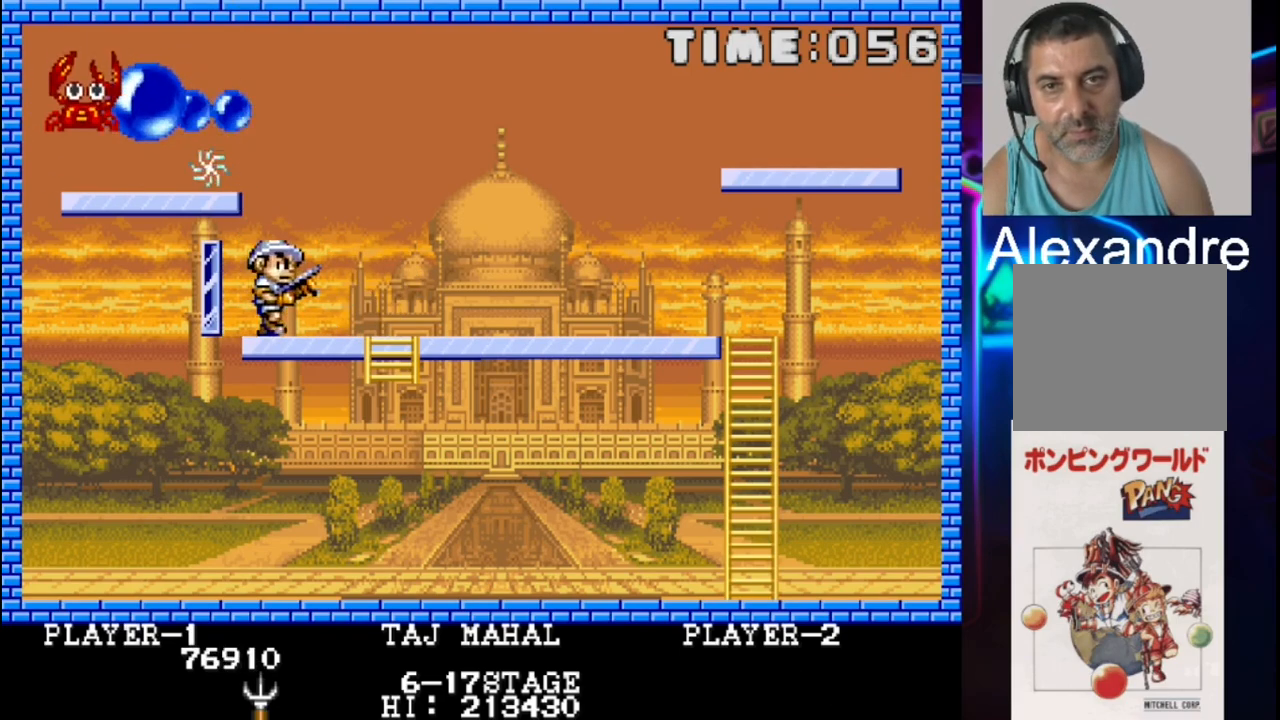
{"buttons": ["DPAD_RIGHT"], "events": [[33, "DPAD_RIGHT", "up"], [167, "X", "down"], [300, "DPAD_RIGHT", "down"], [300, "X", "up"]]}
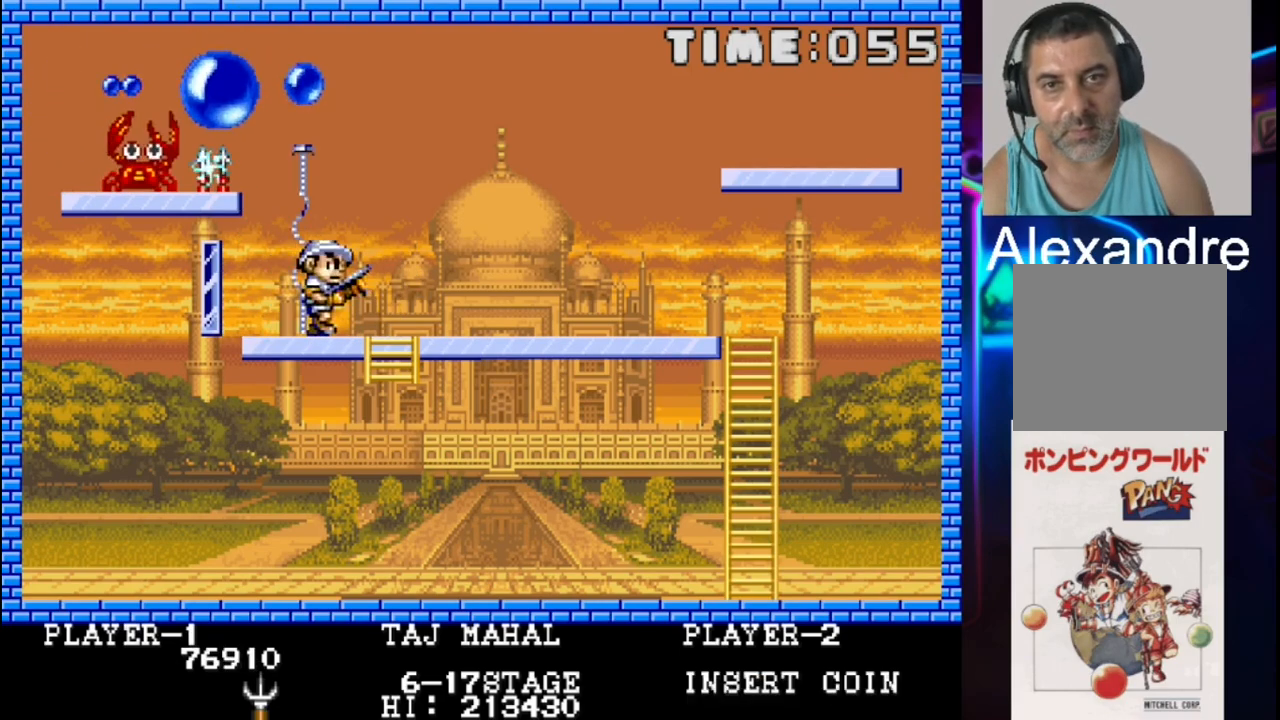
{"buttons": [], "events": [[17, "DPAD_RIGHT", "up"], [83, "DPAD_RIGHT", "down"], [350, "X", "down"], [483, "DPAD_RIGHT", "up"], [483, "X", "up"]]}
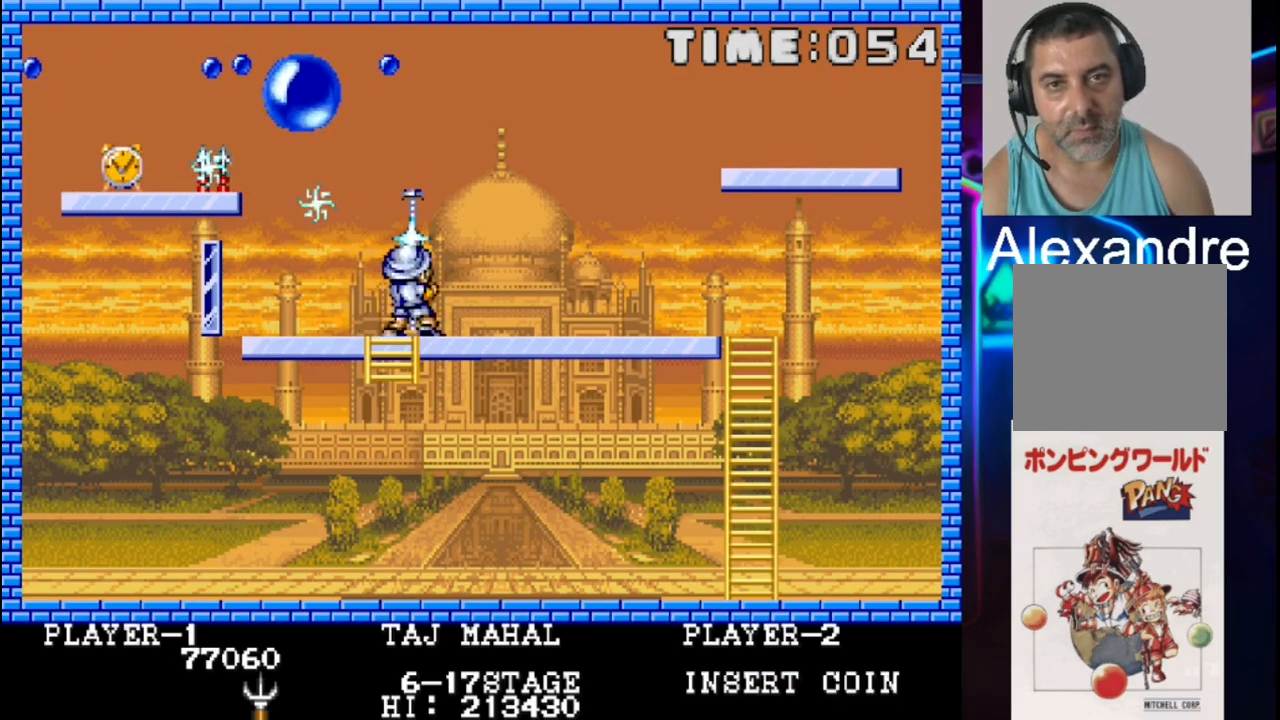
{"buttons": ["DPAD_UP", "DPAD_LEFT"], "events": [[50, "DPAD_RIGHT", "down"], [250, "DPAD_RIGHT", "up"], [450, "DPAD_LEFT", "down"], [450, "DPAD_UP", "down"]]}
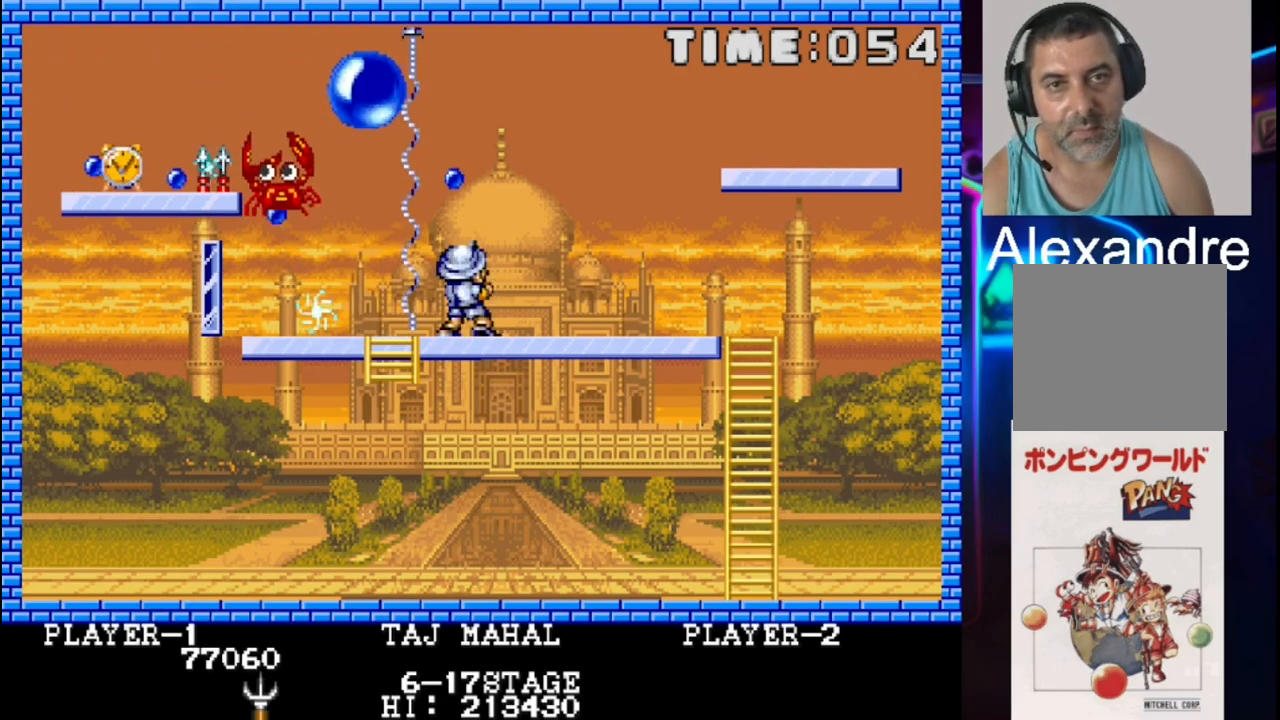
{"buttons": ["X"], "events": [[17, "DPAD_UP", "up"], [17, "X", "down"], [83, "DPAD_LEFT", "up"], [150, "DPAD_RIGHT", "down"], [283, "DPAD_RIGHT", "up"]]}
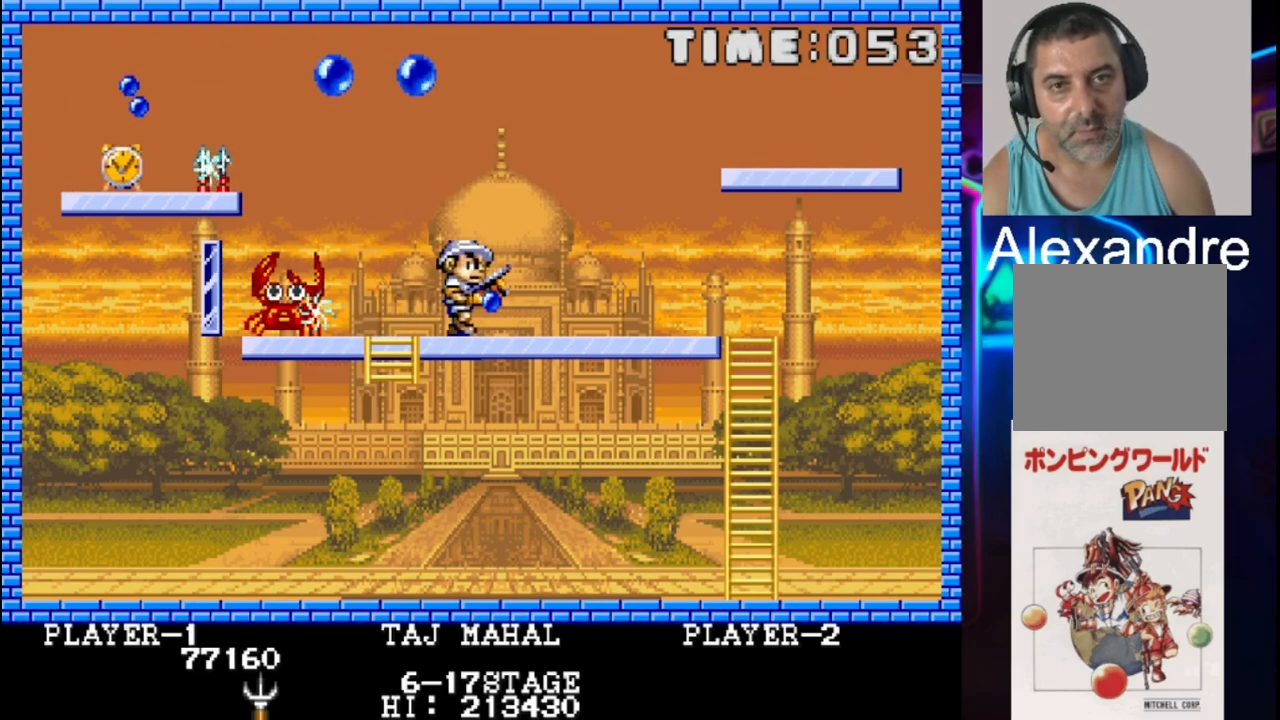
{"buttons": [], "events": [[50, "X", "up"]]}
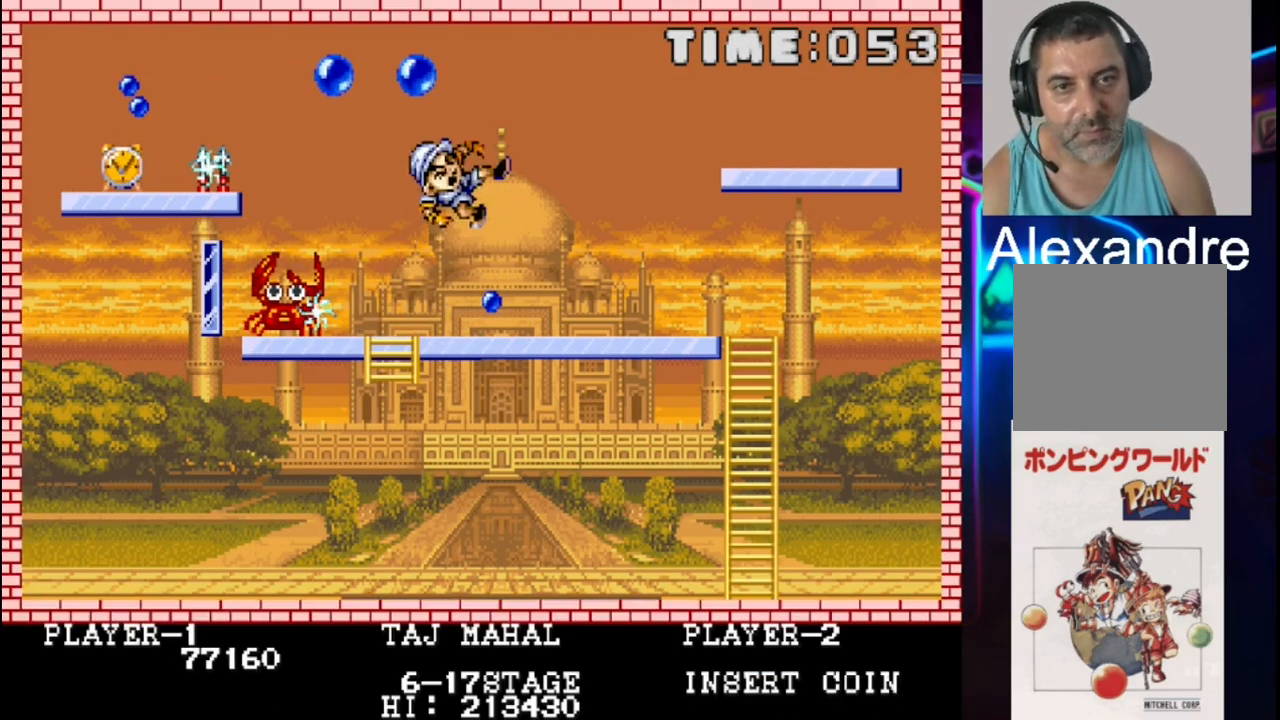
{"buttons": [], "events": []}
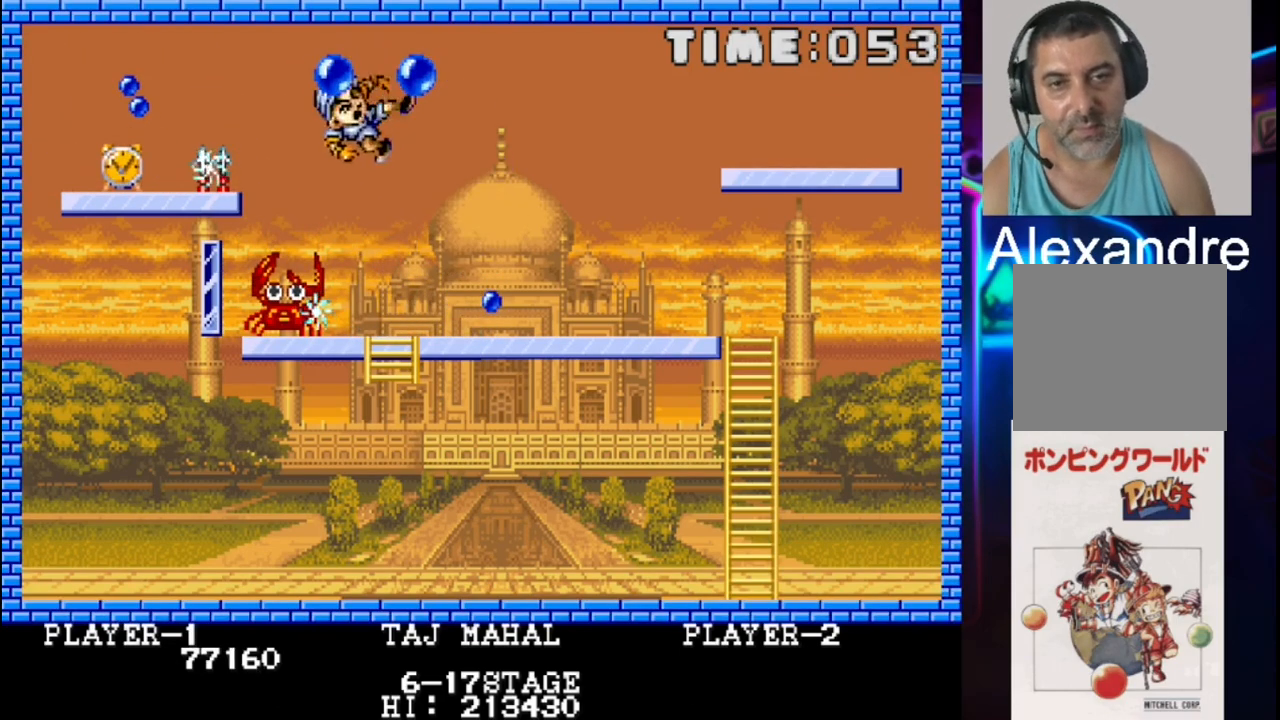
{"buttons": [], "events": []}
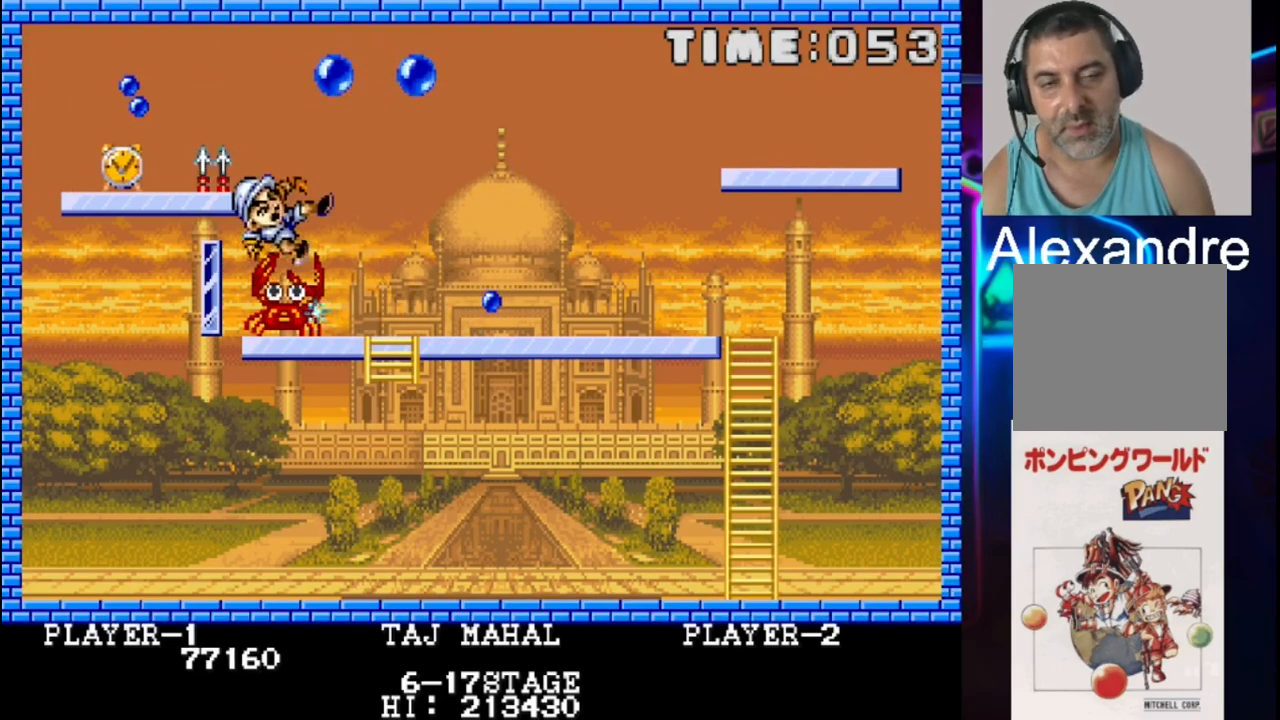
{"buttons": [], "events": []}
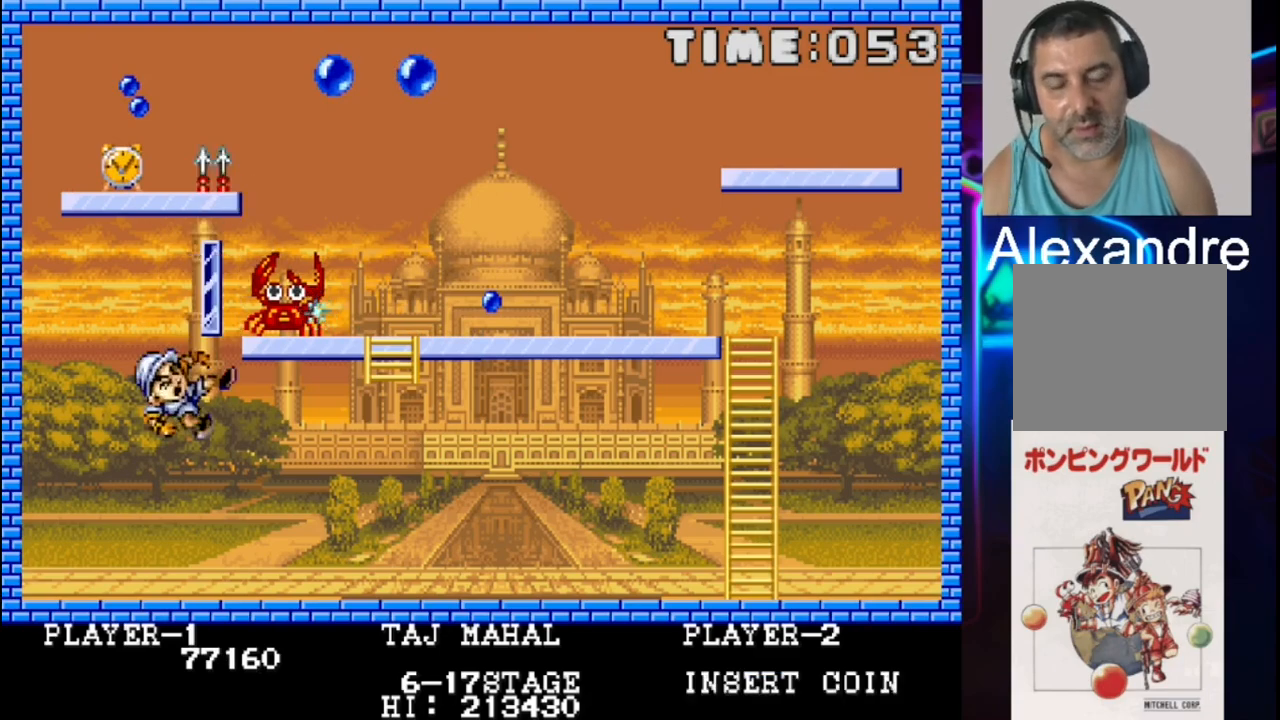
{"buttons": [], "events": []}
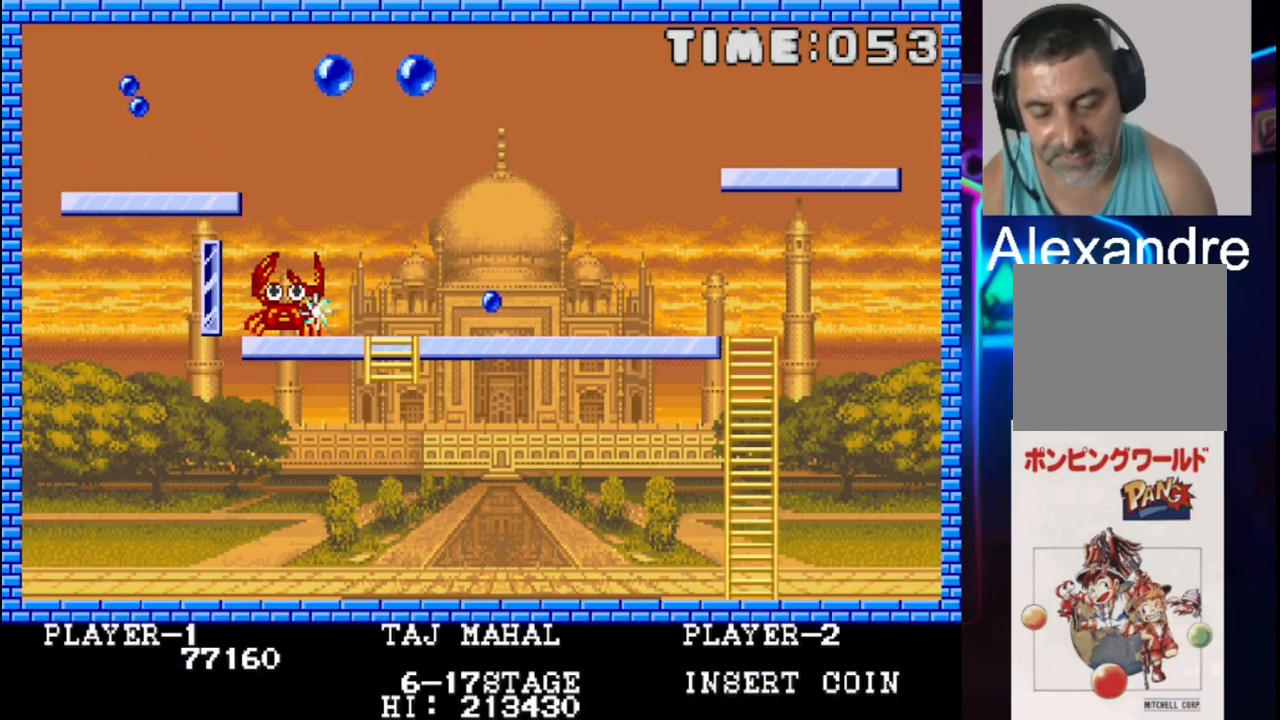
{"buttons": [], "events": []}
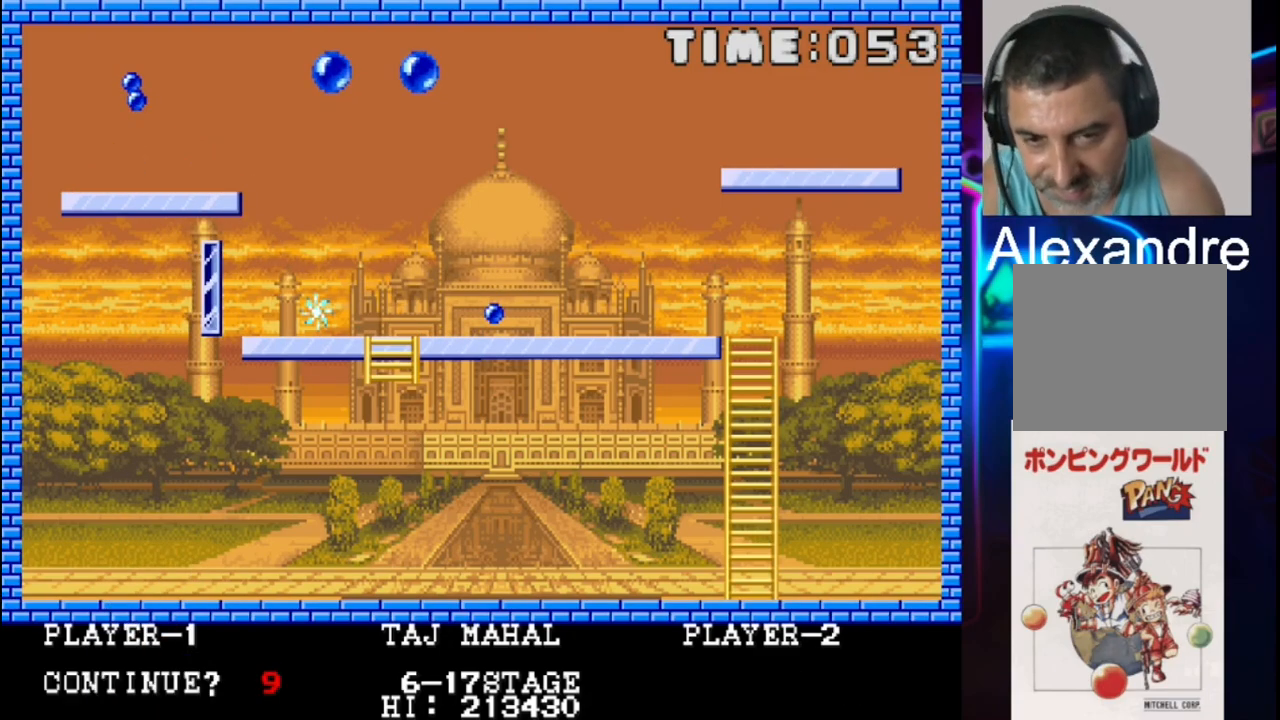
{"buttons": [], "events": [[50, "SELECT", "down"], [183, "SELECT", "up"]]}
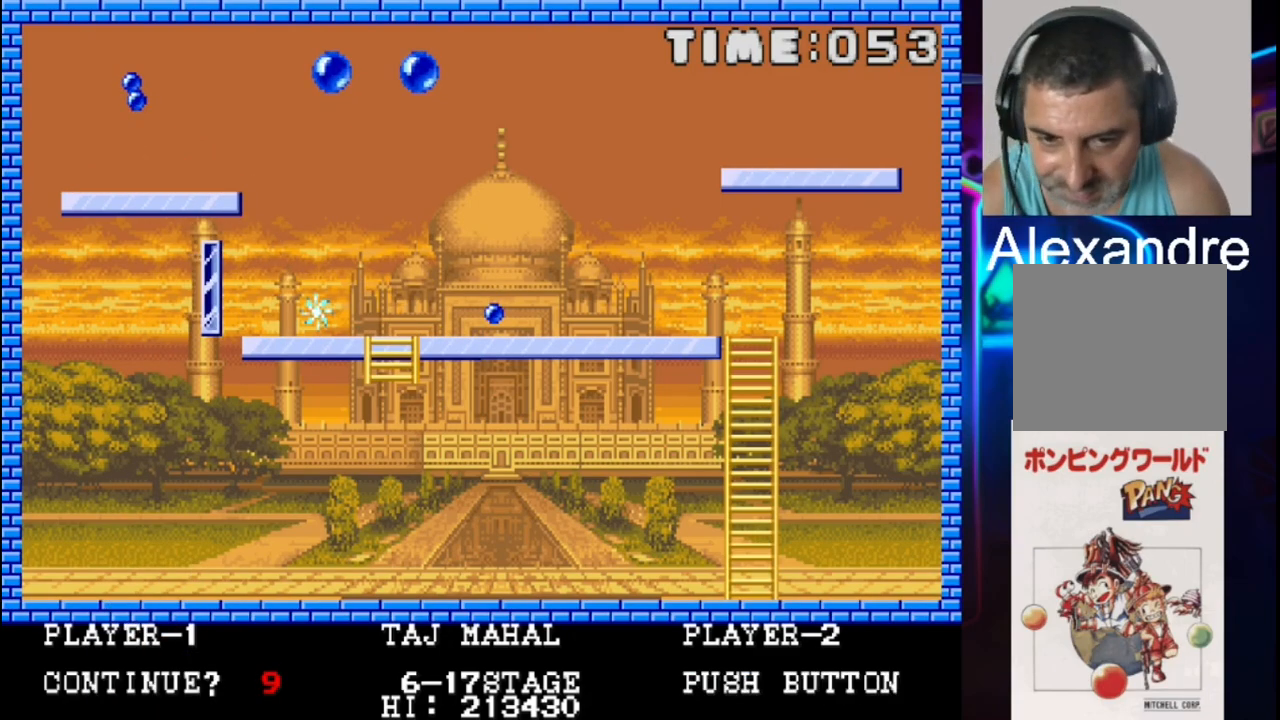
{"buttons": [], "events": [[150, "START", "down"], [367, "START", "up"]]}
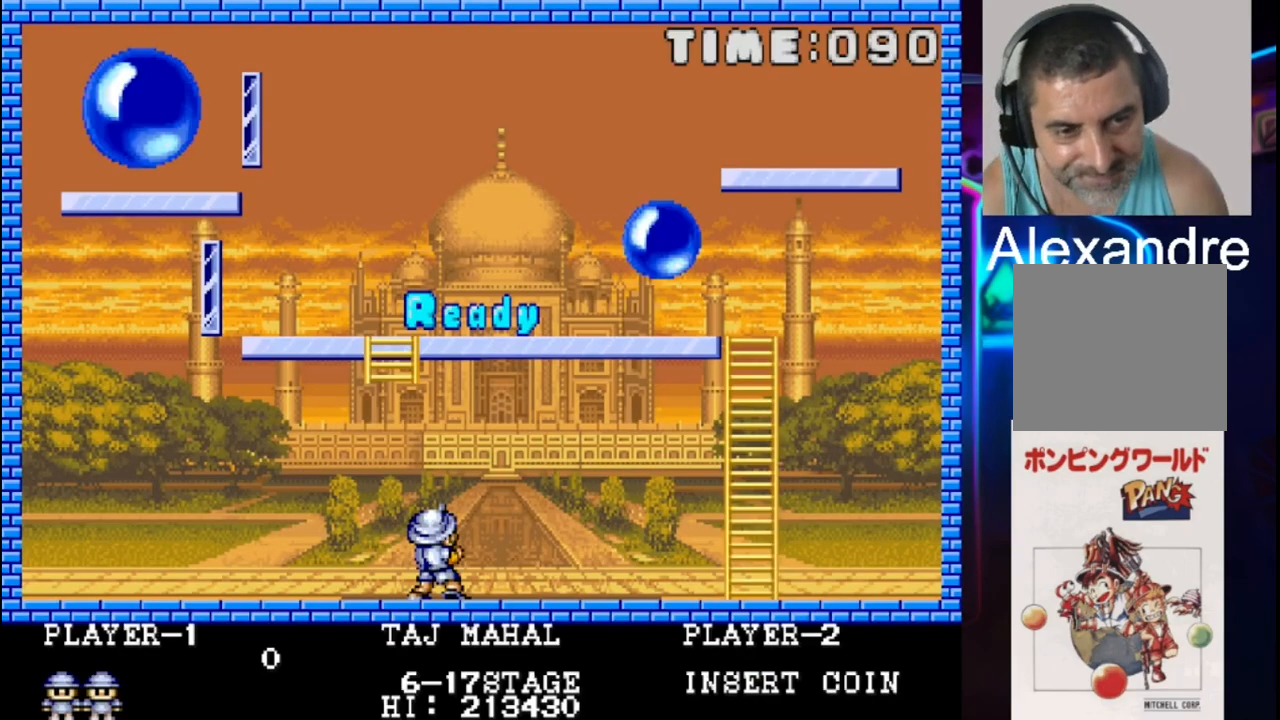
{"buttons": ["DPAD_RIGHT"], "events": [[133, "DPAD_RIGHT", "down"]]}
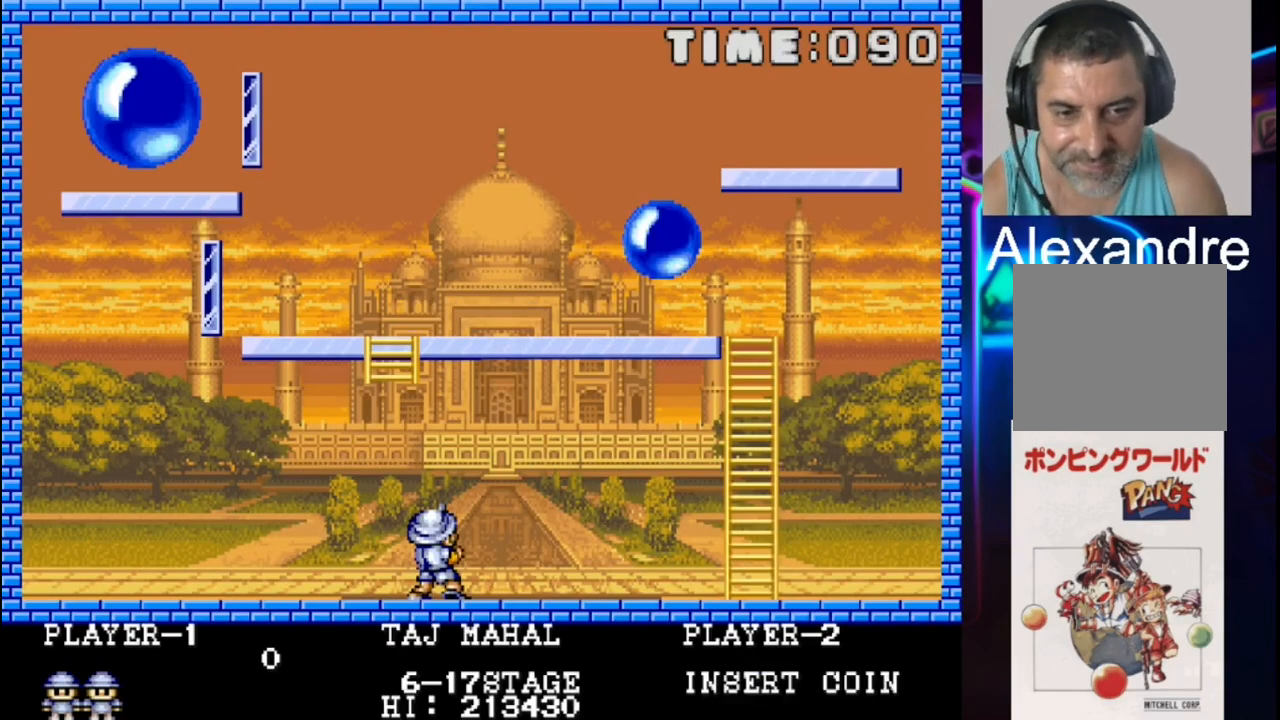
{"buttons": ["DPAD_RIGHT"], "events": []}
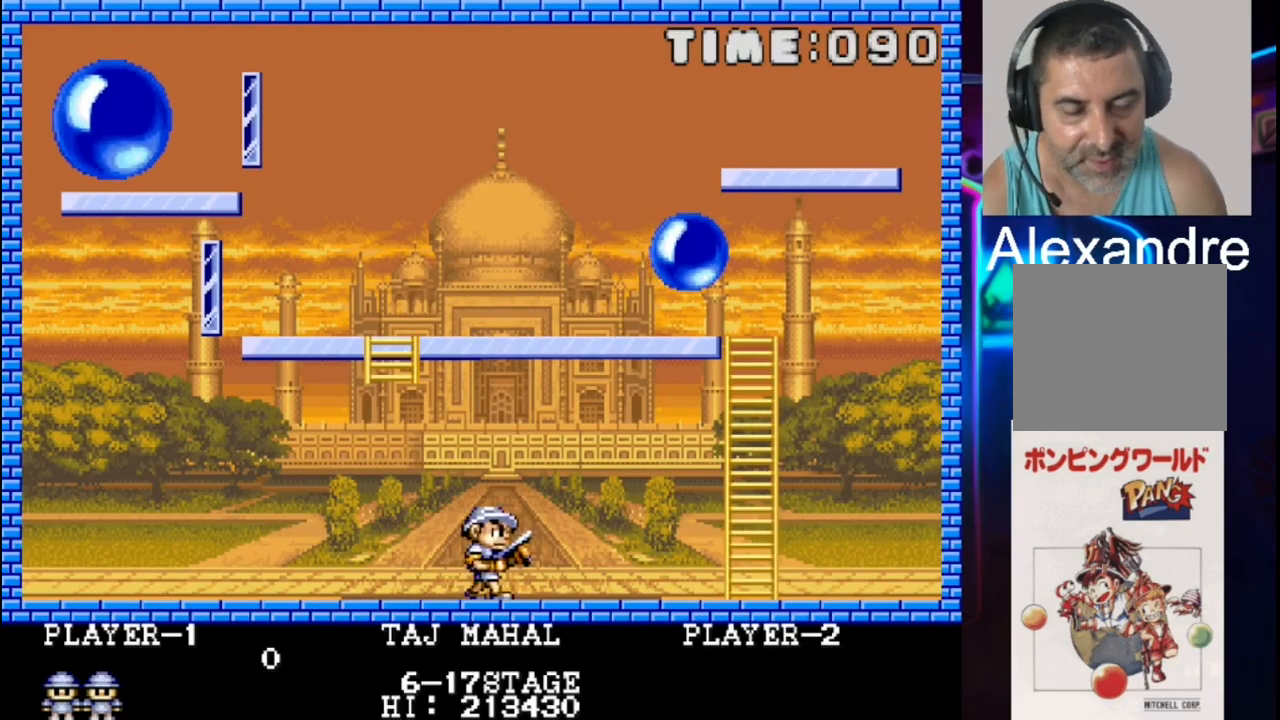
{"buttons": ["DPAD_RIGHT"], "events": []}
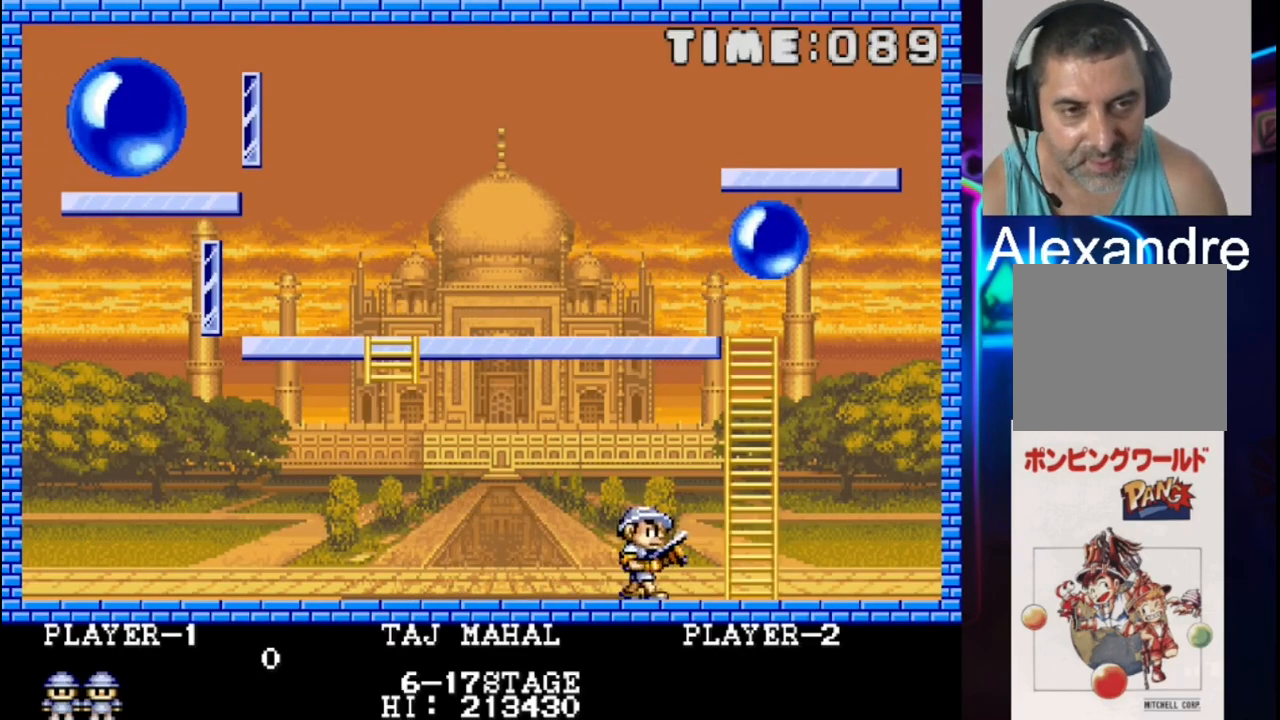
{"buttons": ["DPAD_RIGHT"], "events": []}
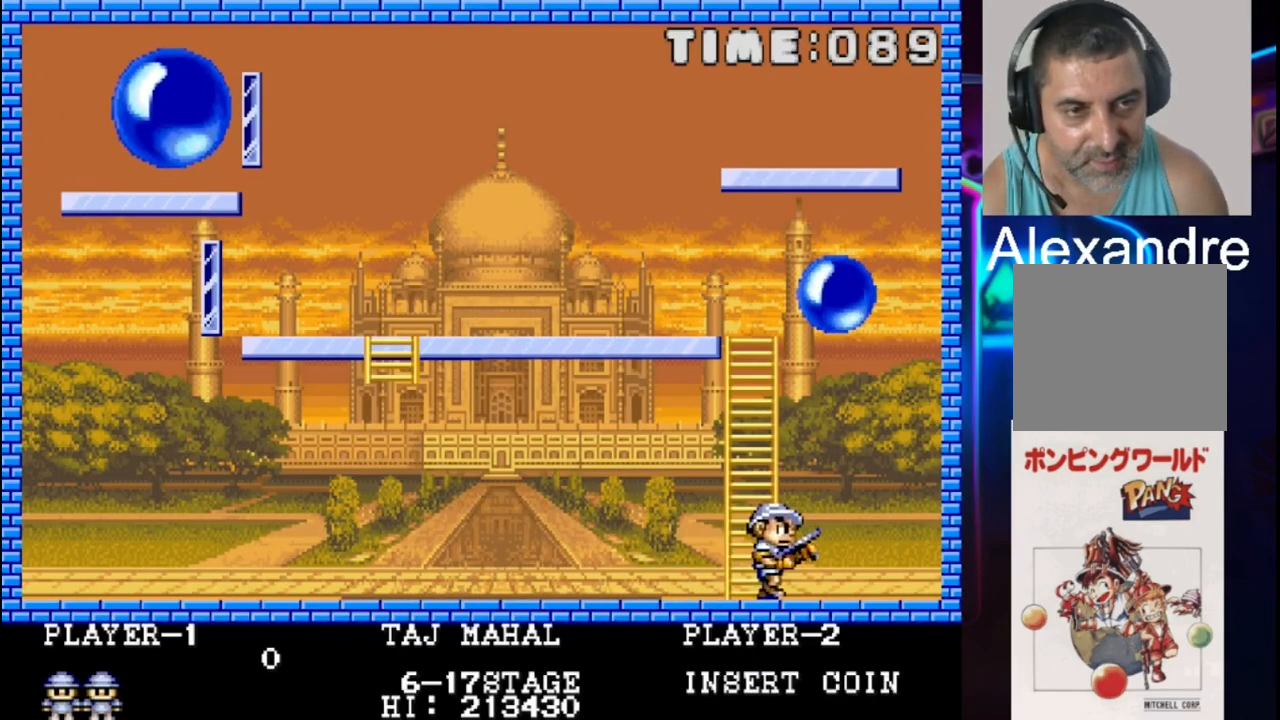
{"buttons": ["DPAD_LEFT"], "events": [[167, "DPAD_RIGHT", "up"], [167, "X", "down"], [233, "DPAD_LEFT", "down"], [317, "X", "up"]]}
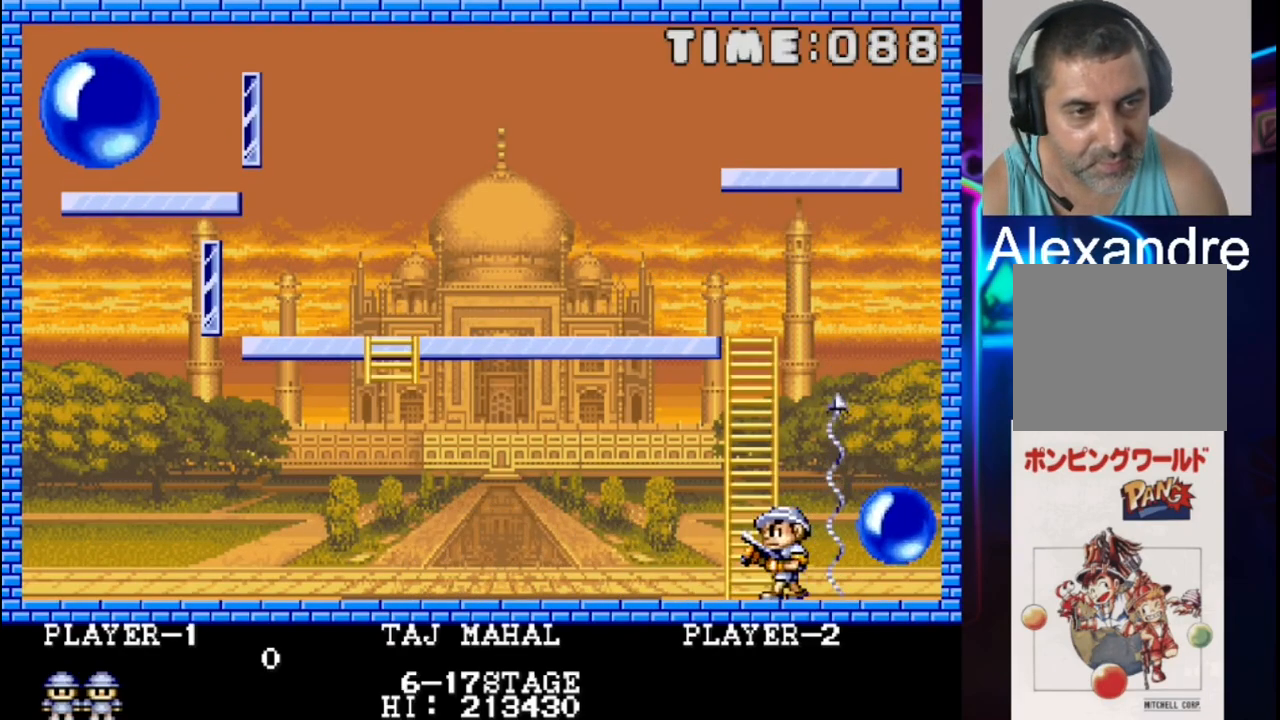
{"buttons": ["DPAD_LEFT"], "events": [[133, "DPAD_LEFT", "up"], [267, "DPAD_LEFT", "down"], [333, "DPAD_LEFT", "up"], [467, "DPAD_LEFT", "down"]]}
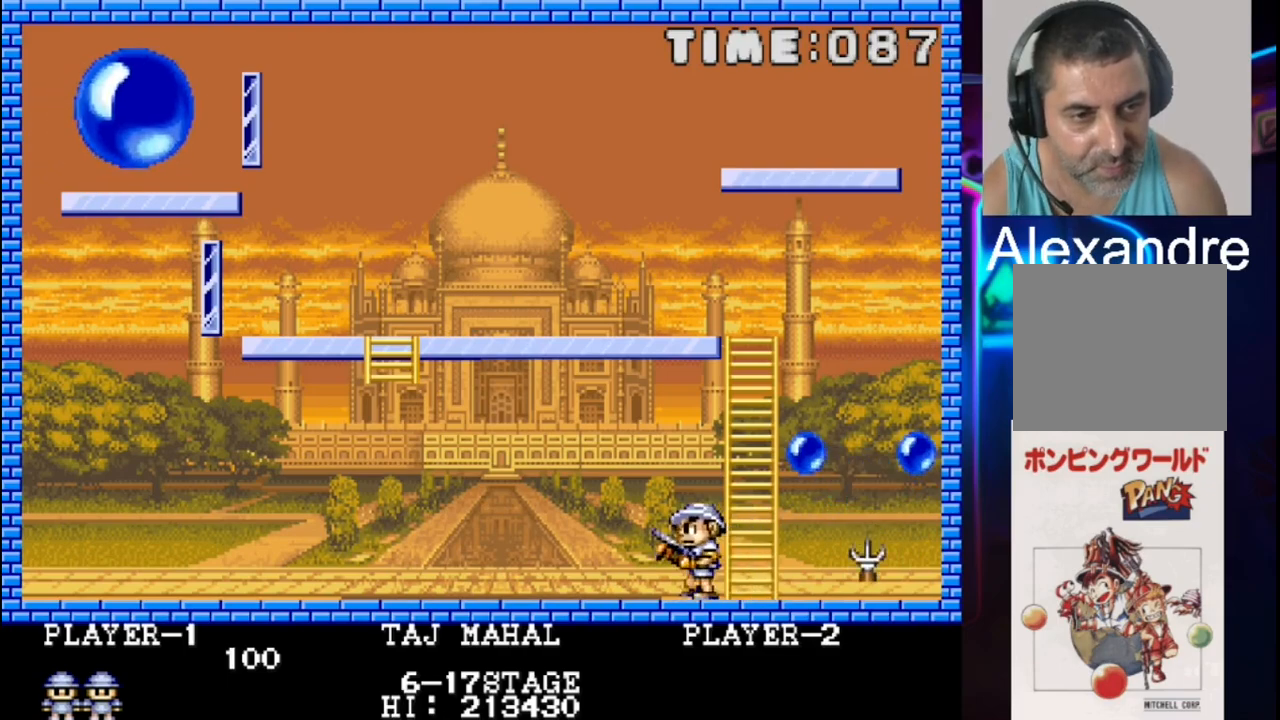
{"buttons": ["DPAD_LEFT"], "events": [[150, "DPAD_LEFT", "up"], [350, "DPAD_LEFT", "down"]]}
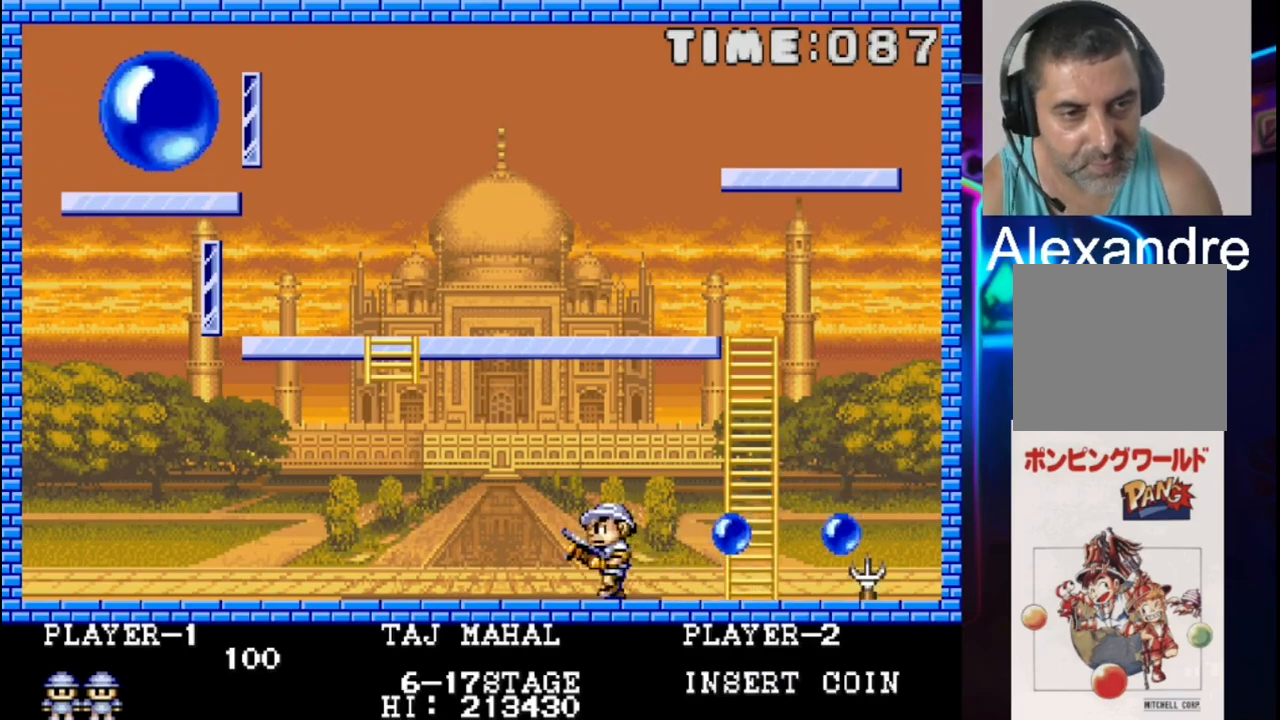
{"buttons": ["DPAD_LEFT"], "events": [[67, "DPAD_LEFT", "up"], [250, "DPAD_RIGHT", "down"], [367, "DPAD_LEFT", "down"], [367, "DPAD_RIGHT", "up"], [367, "X", "down"], [500, "X", "up"]]}
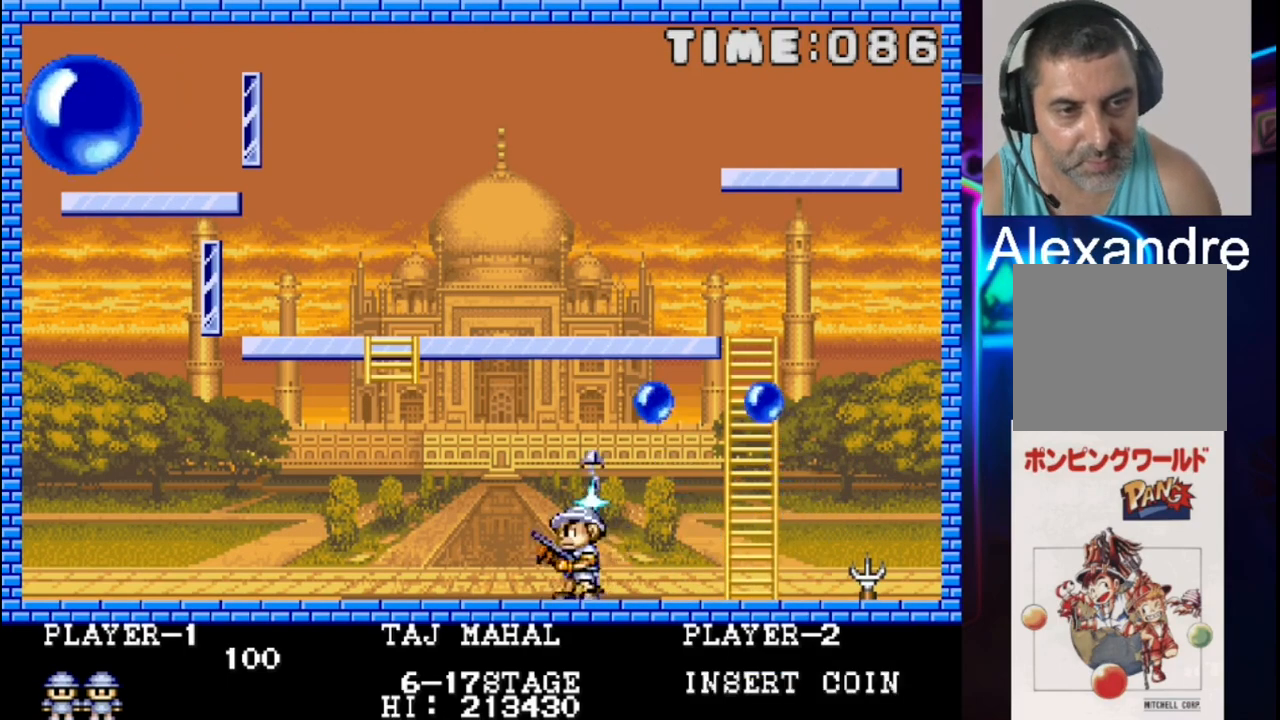
{"buttons": [], "events": [[333, "DPAD_LEFT", "up"]]}
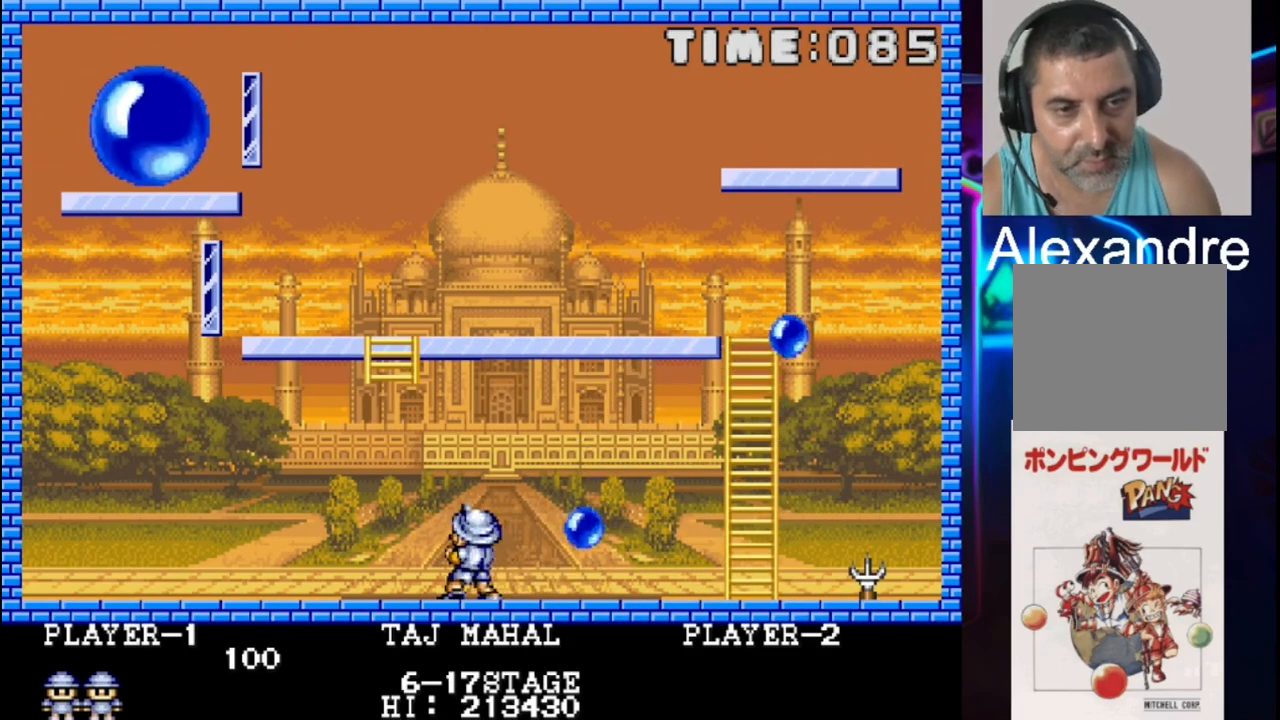
{"buttons": ["X"], "events": [[367, "X", "down"]]}
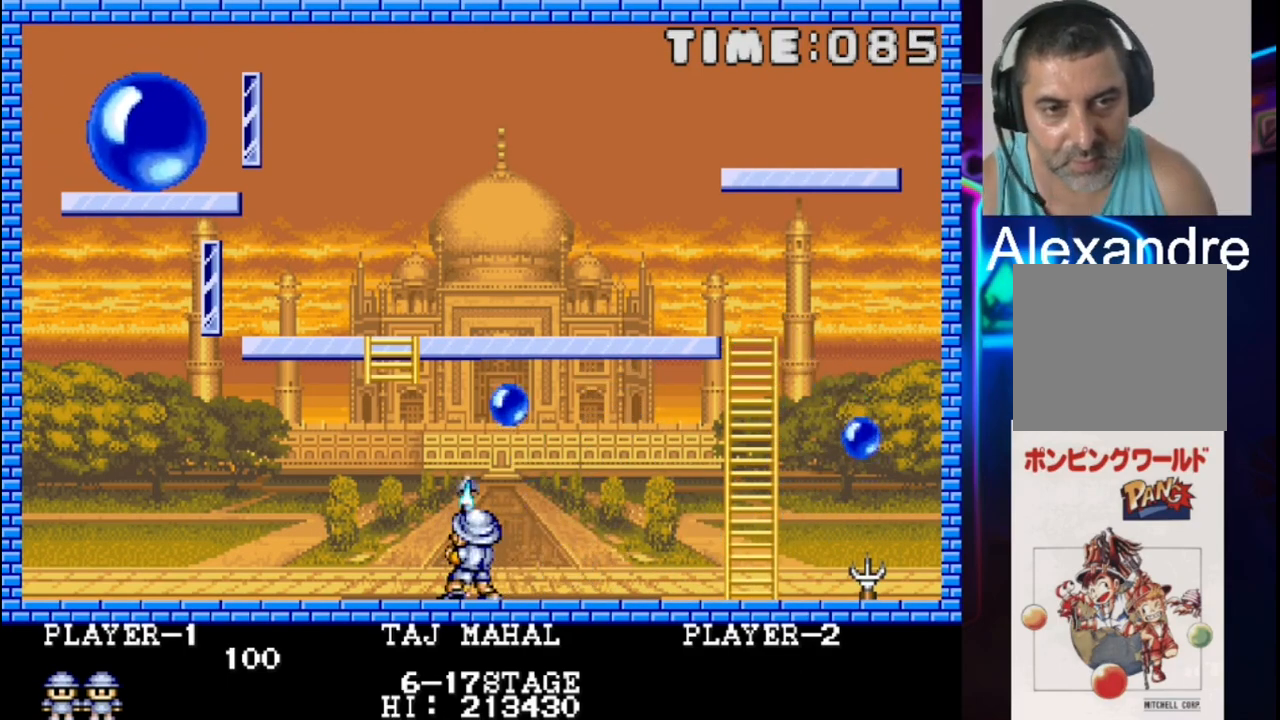
{"buttons": ["DPAD_LEFT"], "events": [[17, "X", "up"], [83, "DPAD_LEFT", "down"], [333, "DPAD_LEFT", "up"], [467, "DPAD_LEFT", "down"]]}
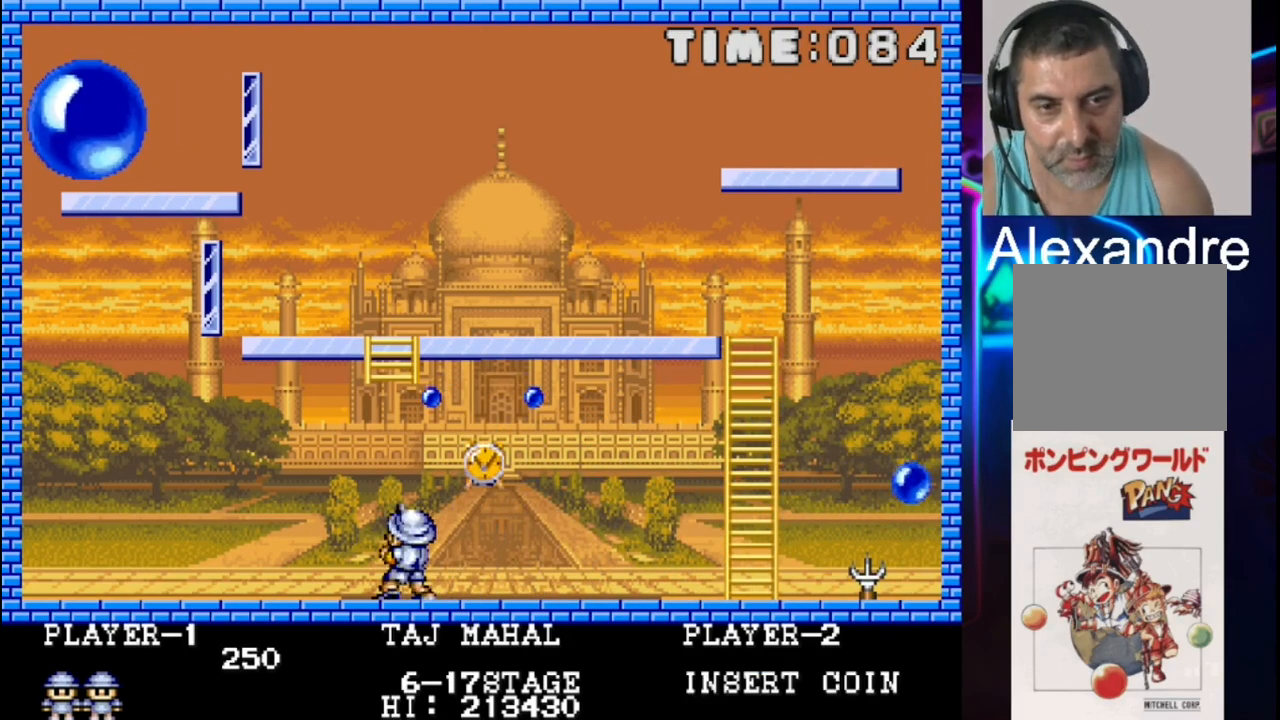
{"buttons": ["DPAD_RIGHT"], "events": [[100, "DPAD_LEFT", "up"], [100, "X", "down"], [233, "DPAD_DOWN", "down"], [233, "DPAD_RIGHT", "down"], [233, "X", "up"], [317, "DPAD_DOWN", "up"]]}
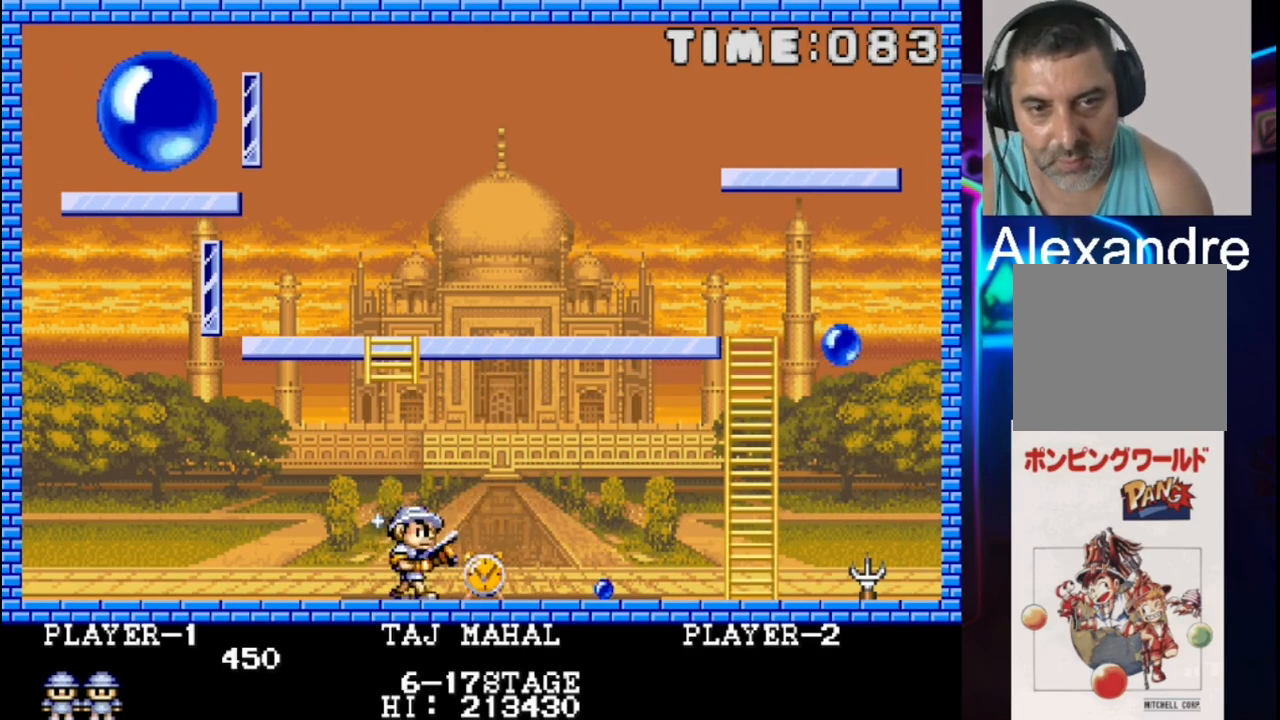
{"buttons": ["DPAD_RIGHT"], "events": [[217, "DPAD_RIGHT", "up"], [283, "DPAD_RIGHT", "down"]]}